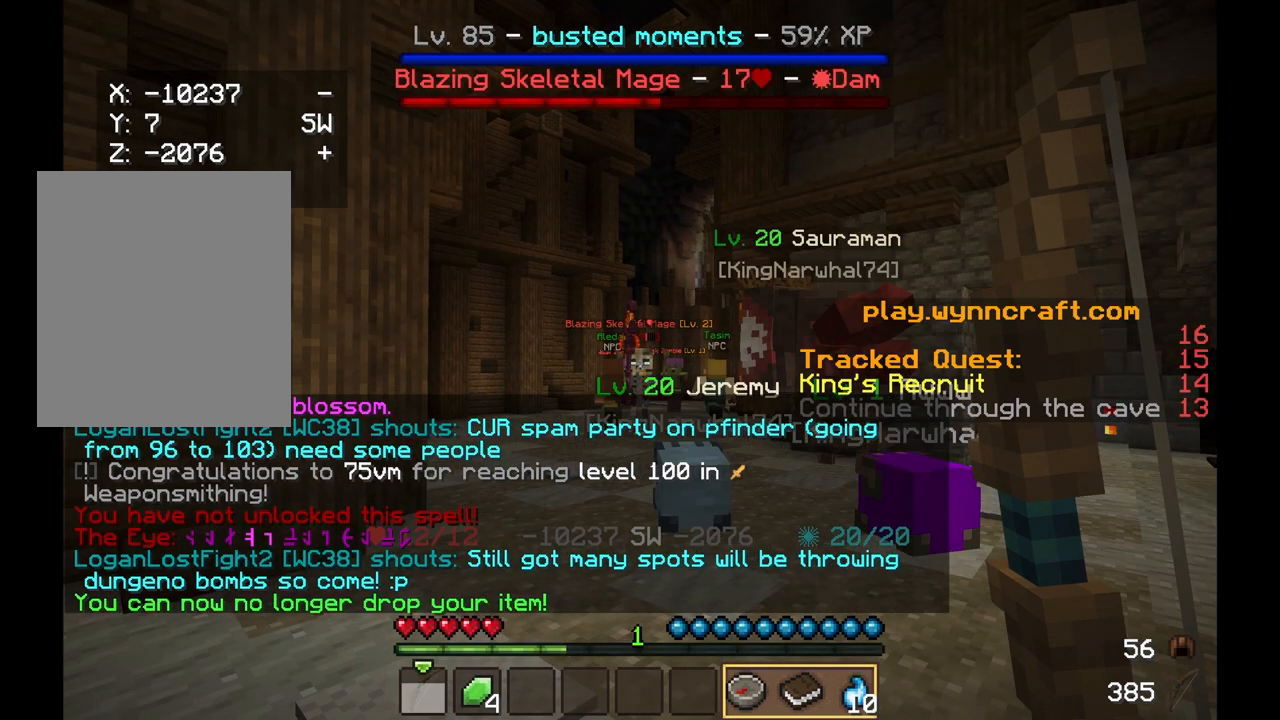
Gameplay with keyboard and mouse; each line is a JSON object with the keys and mouse buttons held at the frame after it. "events" lists presses ("down") and releases ("up") of "a", "d", "s", "w", "mouse_left" and "mouse_right" between this image and that frame as [ms after this image, input, new state], when the widget could be followed in between. "mouse_left", "mouse_right" = the "left", "right" buttons of the "mouse" list. No other keys are recorded. Fast repeated clicks can show as one long hold. Mouse movement is not recorded.
{"keys": [], "mouse": [], "events": [[42, "mouse_right", "down"], [125, "mouse_right", "up"]]}
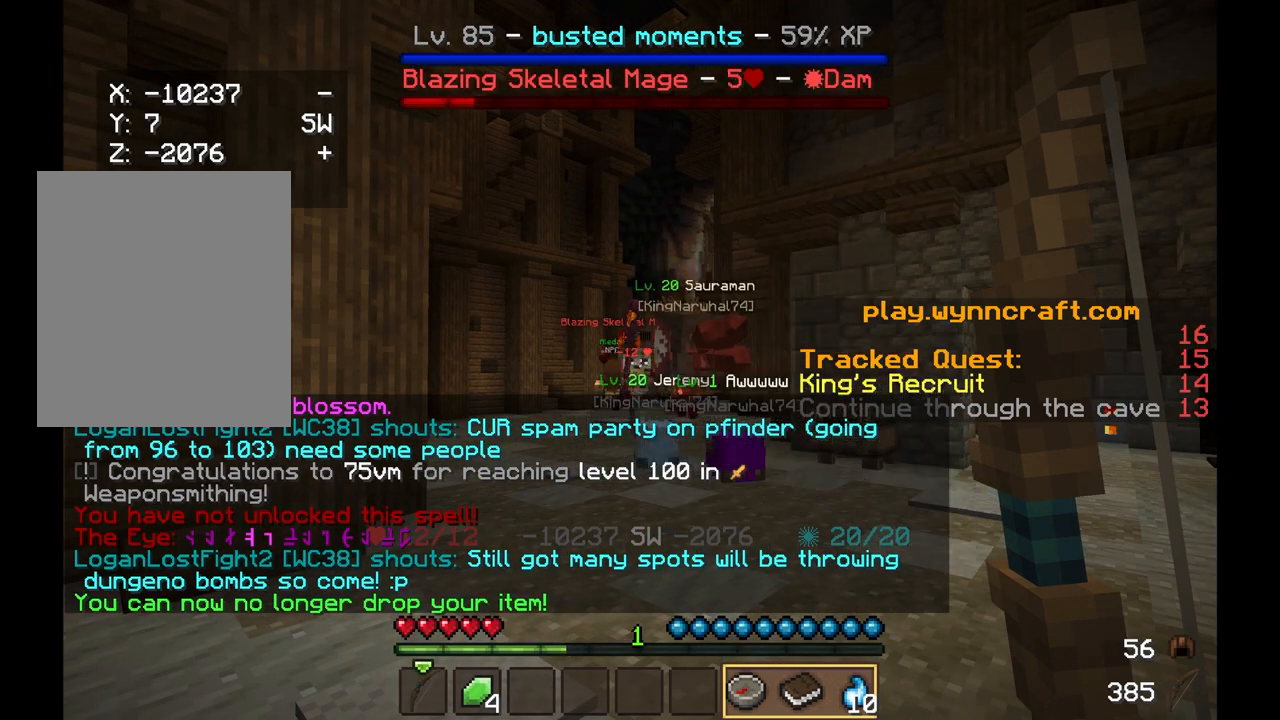
{"keys": [], "mouse": ["right"], "events": [[42, "mouse_right", "down"]]}
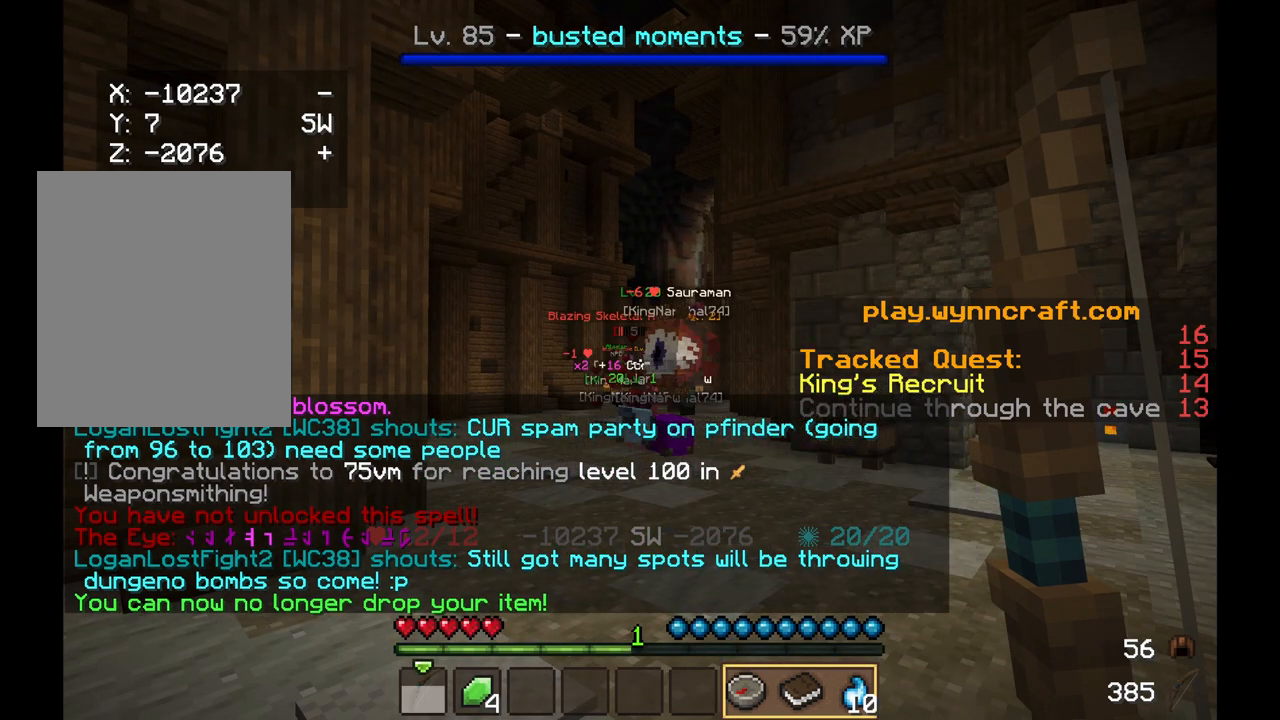
{"keys": ["a", "w"], "mouse": [], "events": [[208, "mouse_right", "up"], [208, "w", "down"], [292, "a", "down"]]}
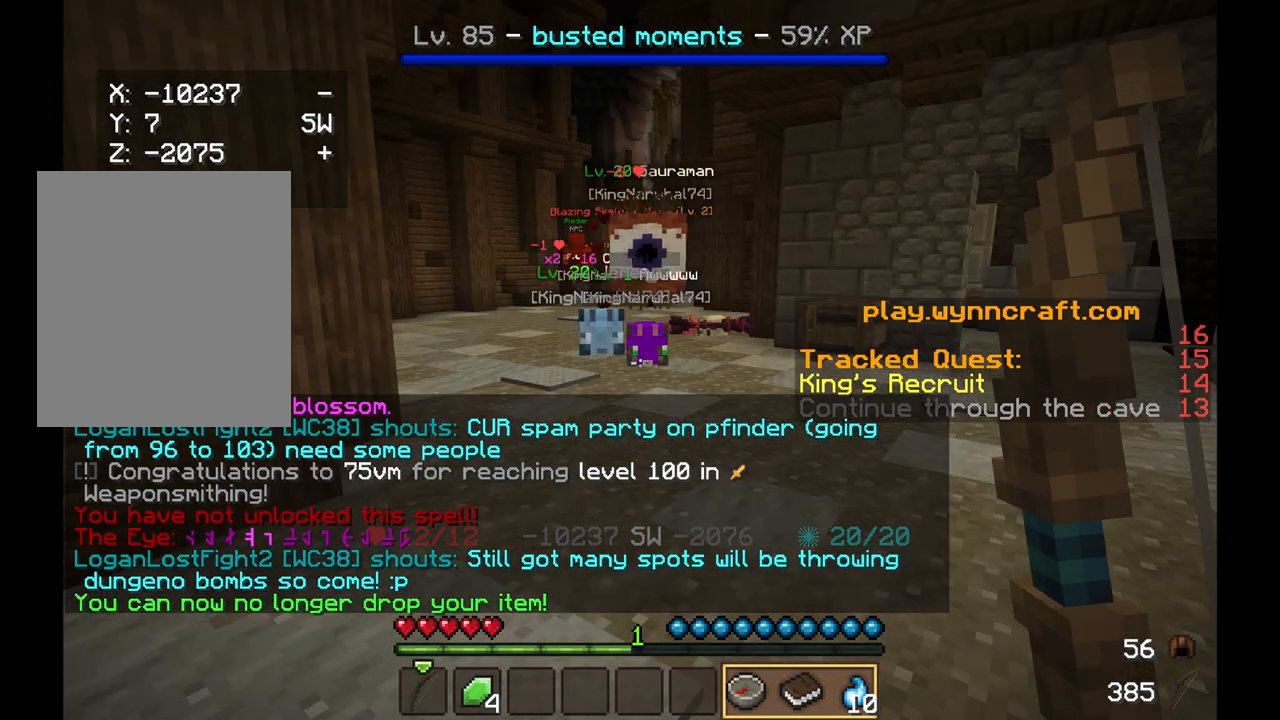
{"keys": ["w"], "mouse": [], "events": [[167, "a", "up"], [375, "w", "up"], [500, "w", "down"]]}
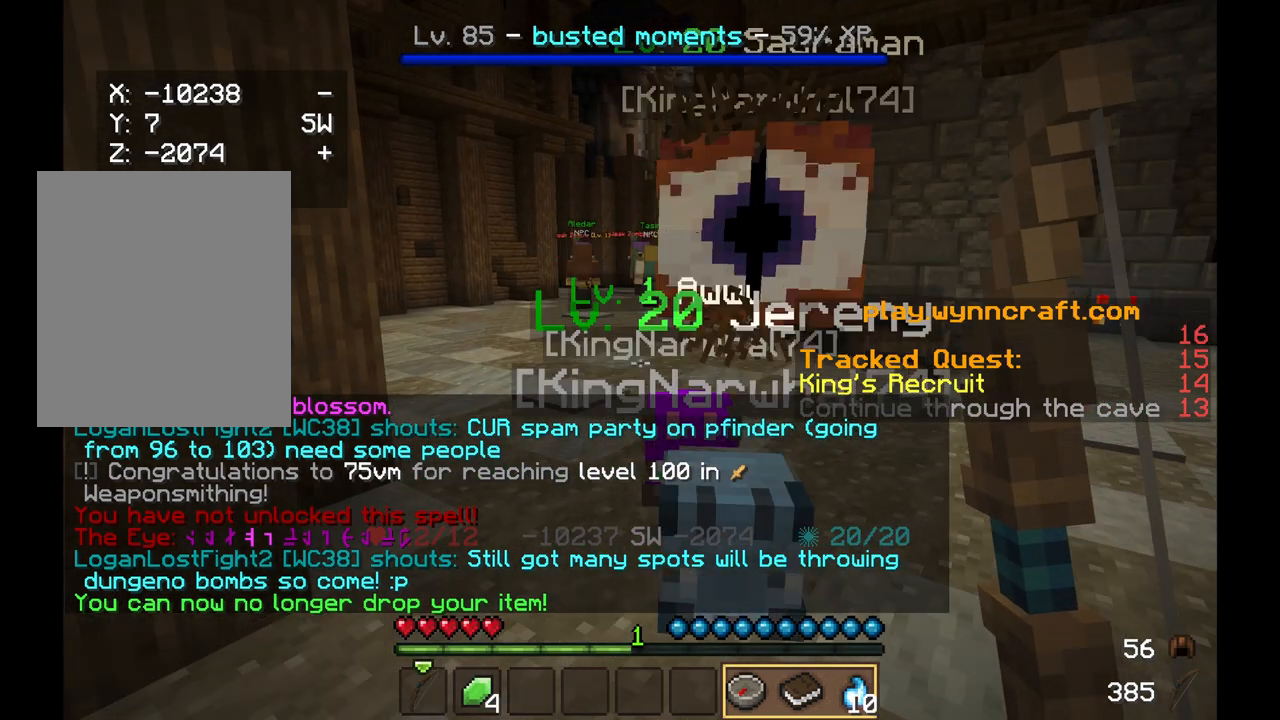
{"keys": ["a", "w"], "mouse": [], "events": [[500, "a", "down"]]}
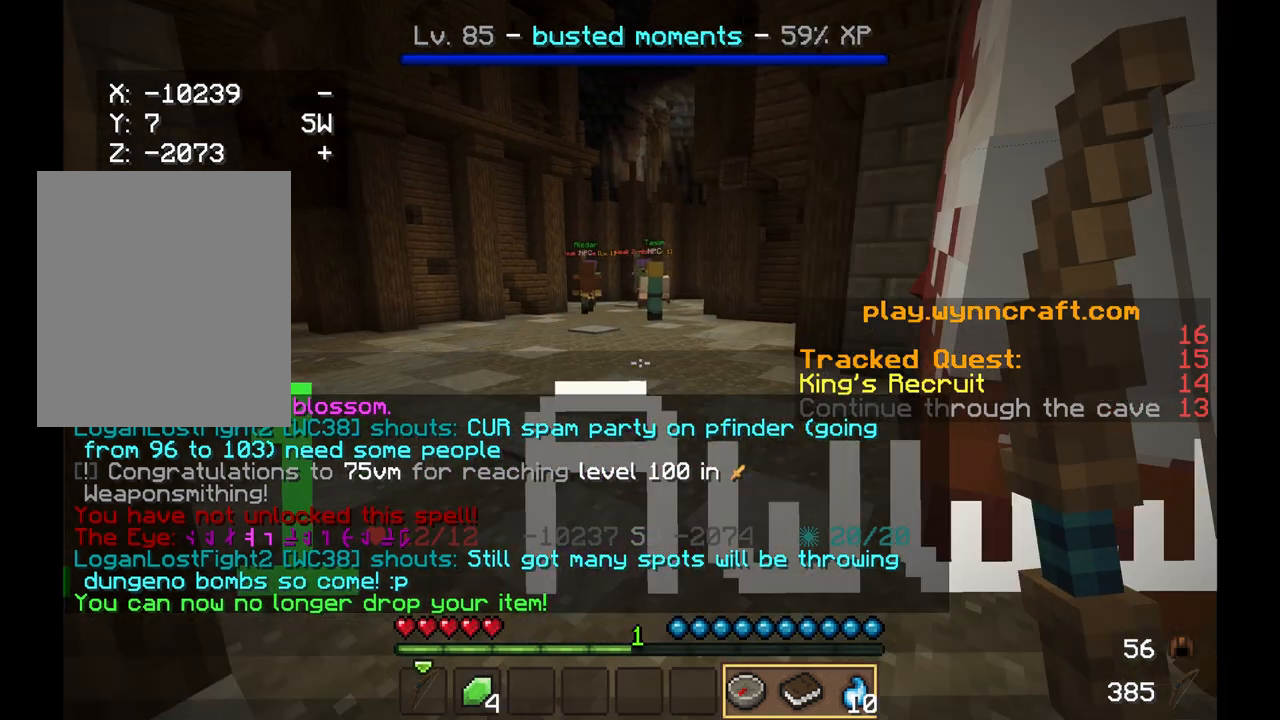
{"keys": ["w"], "mouse": [], "events": [[167, "a", "up"]]}
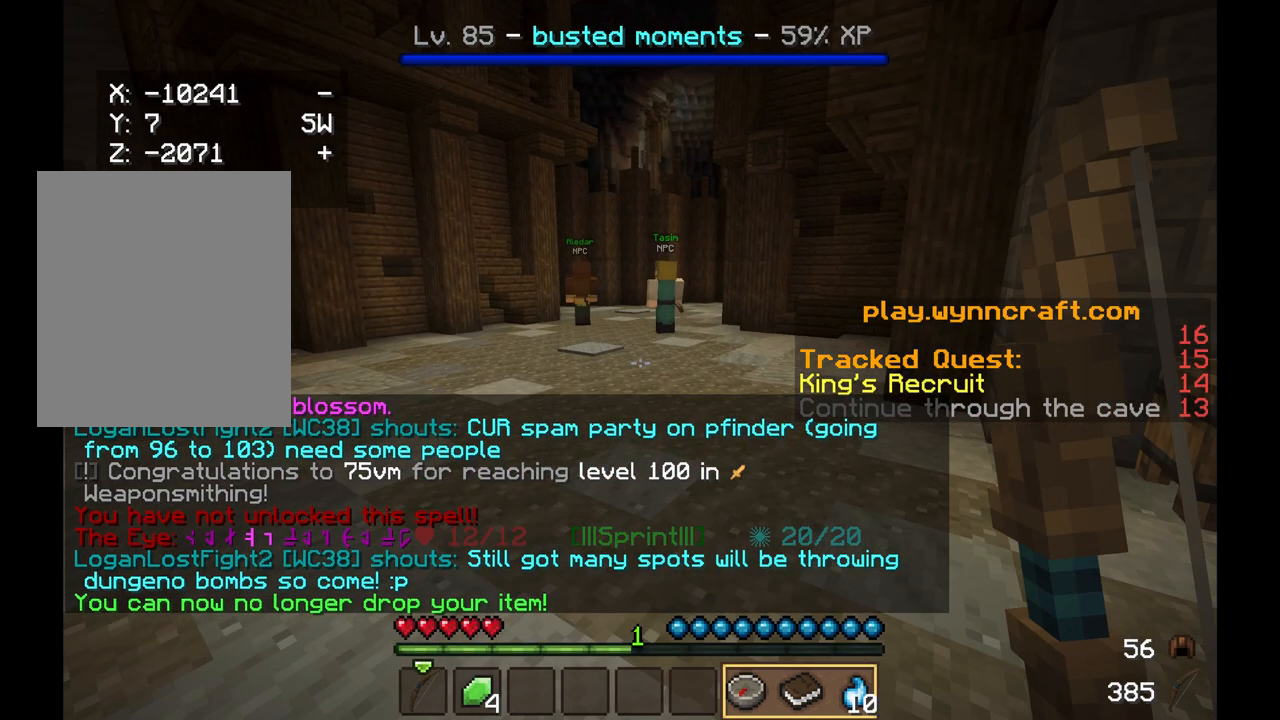
{"keys": ["a", "w"], "mouse": [], "events": [[417, "a", "down"]]}
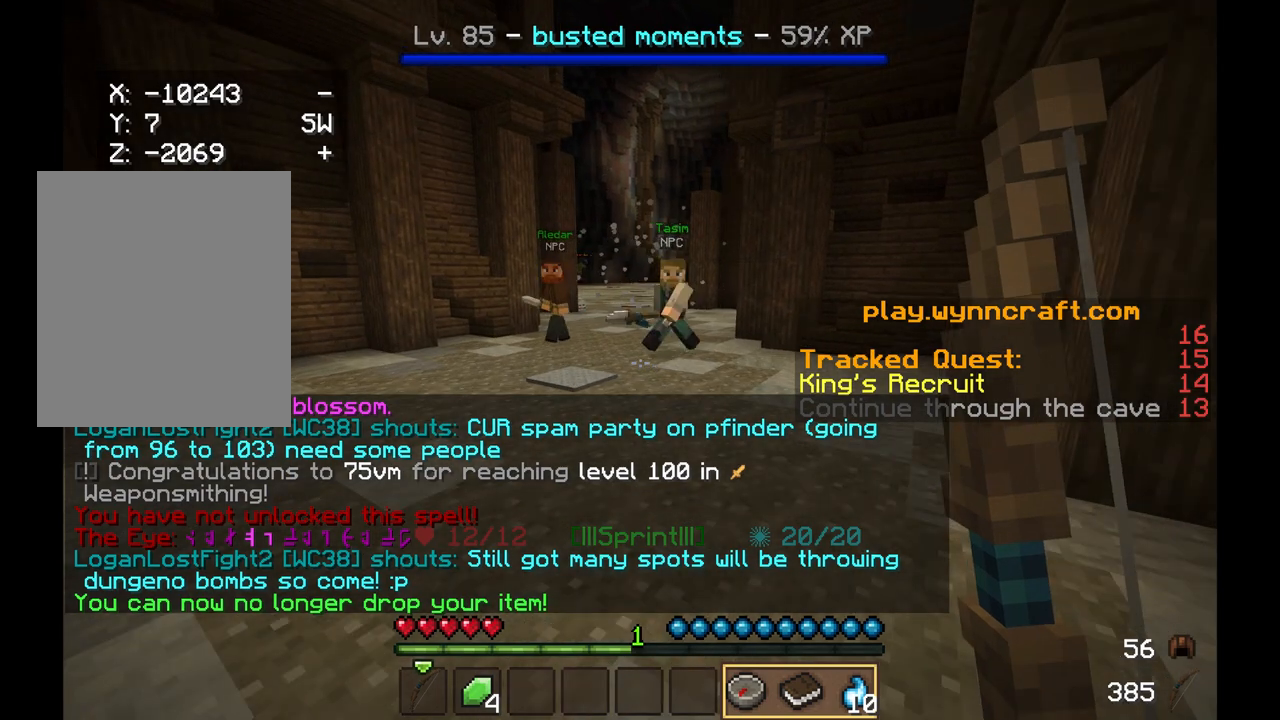
{"keys": ["w"], "mouse": [], "events": [[83, "a", "up"]]}
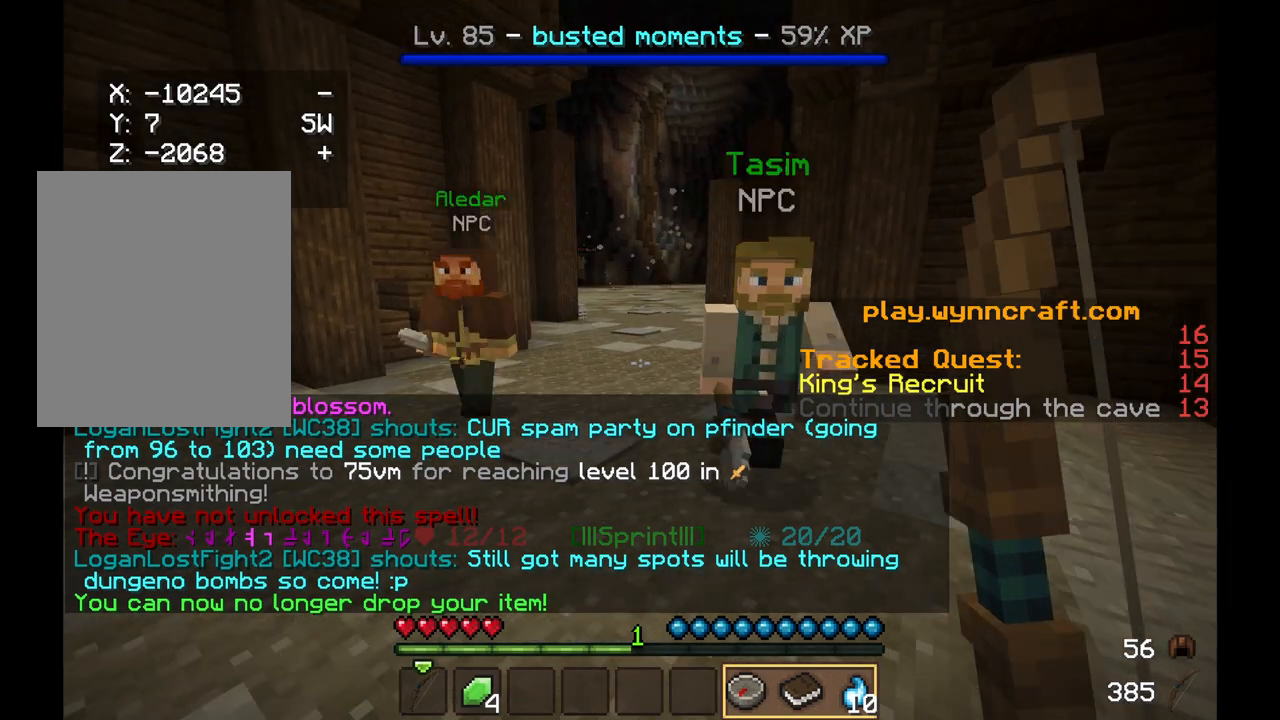
{"keys": ["w"], "mouse": [], "events": []}
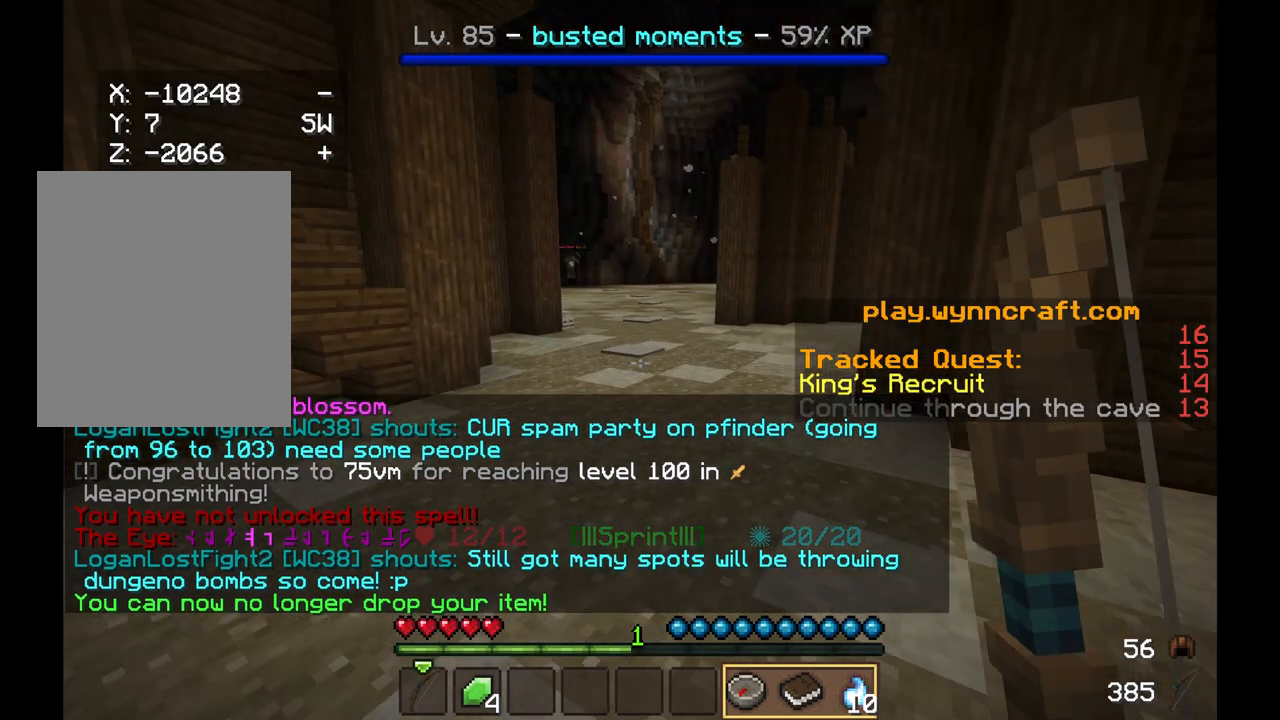
{"keys": ["d", "w"], "mouse": [], "events": [[500, "d", "down"]]}
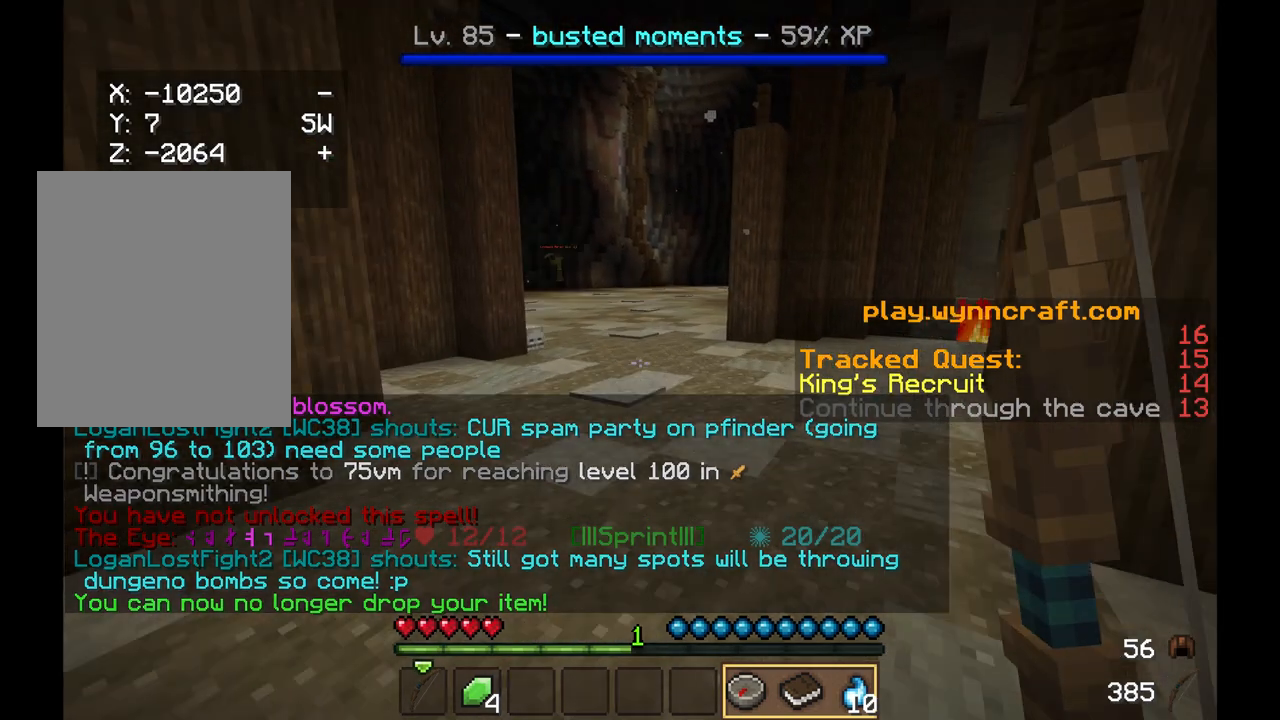
{"keys": ["w"], "mouse": [], "events": [[375, "d", "up"]]}
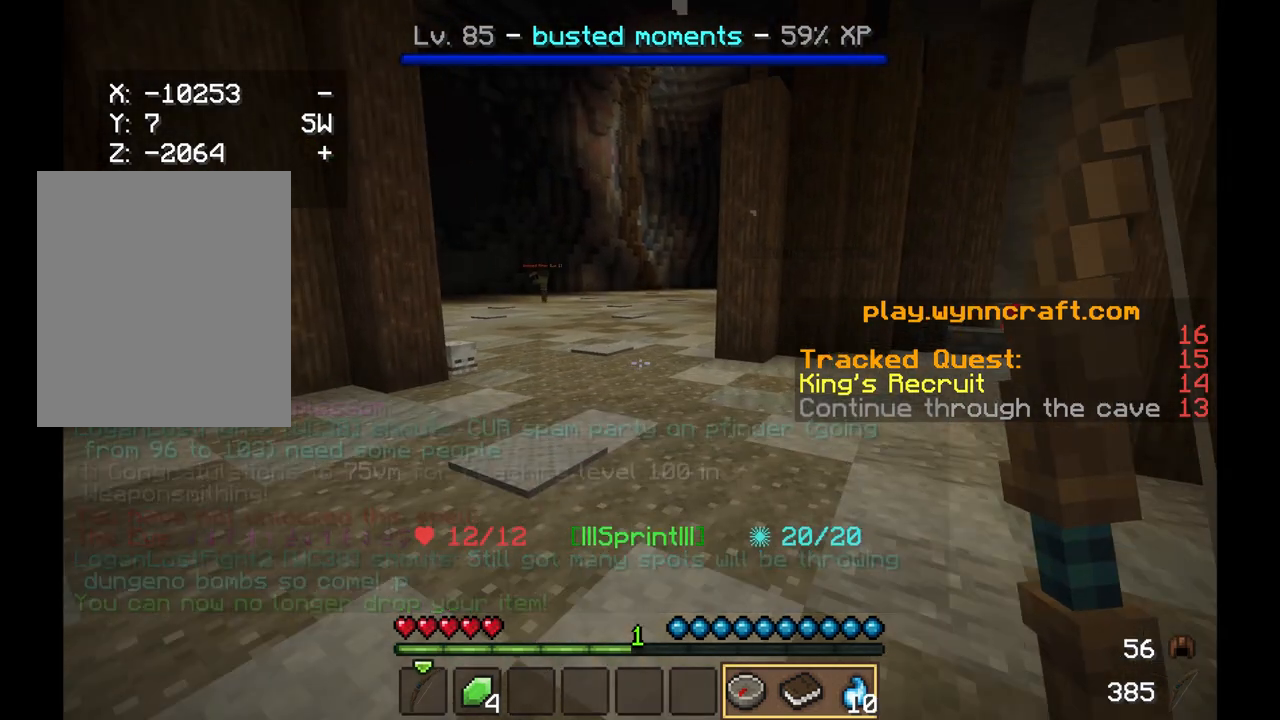
{"keys": ["w"], "mouse": [], "events": []}
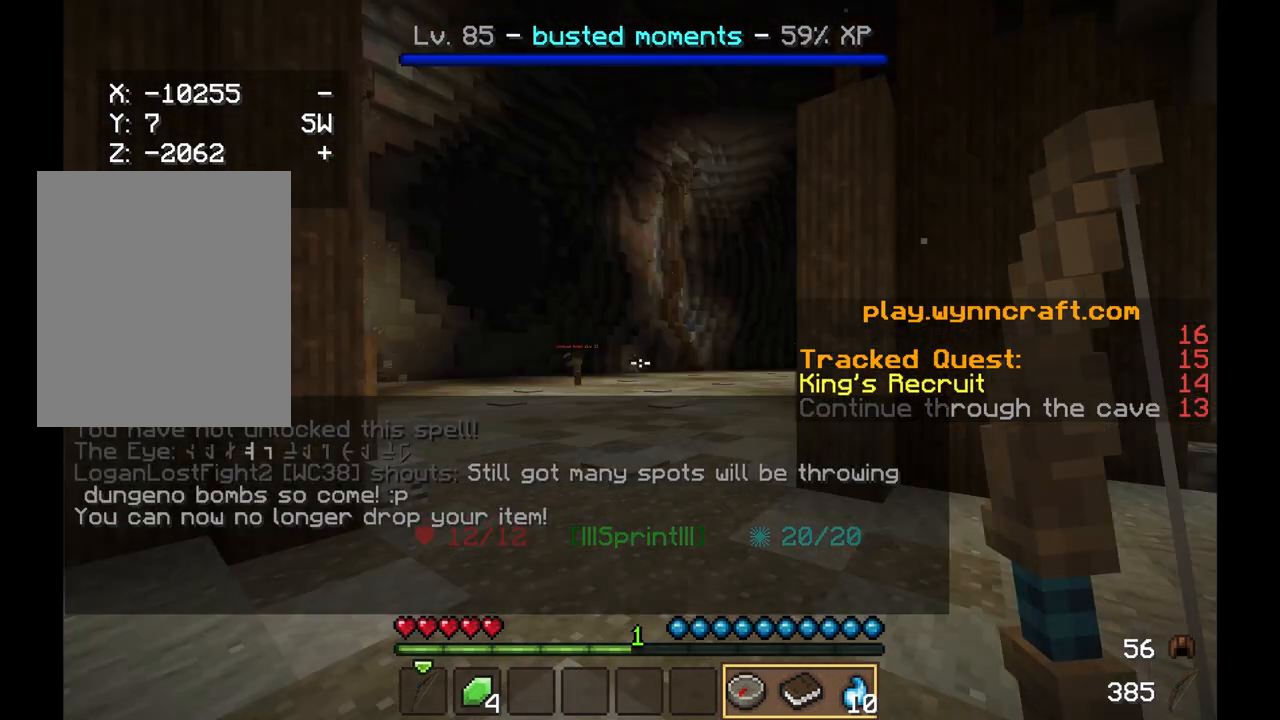
{"keys": ["w"], "mouse": [], "events": []}
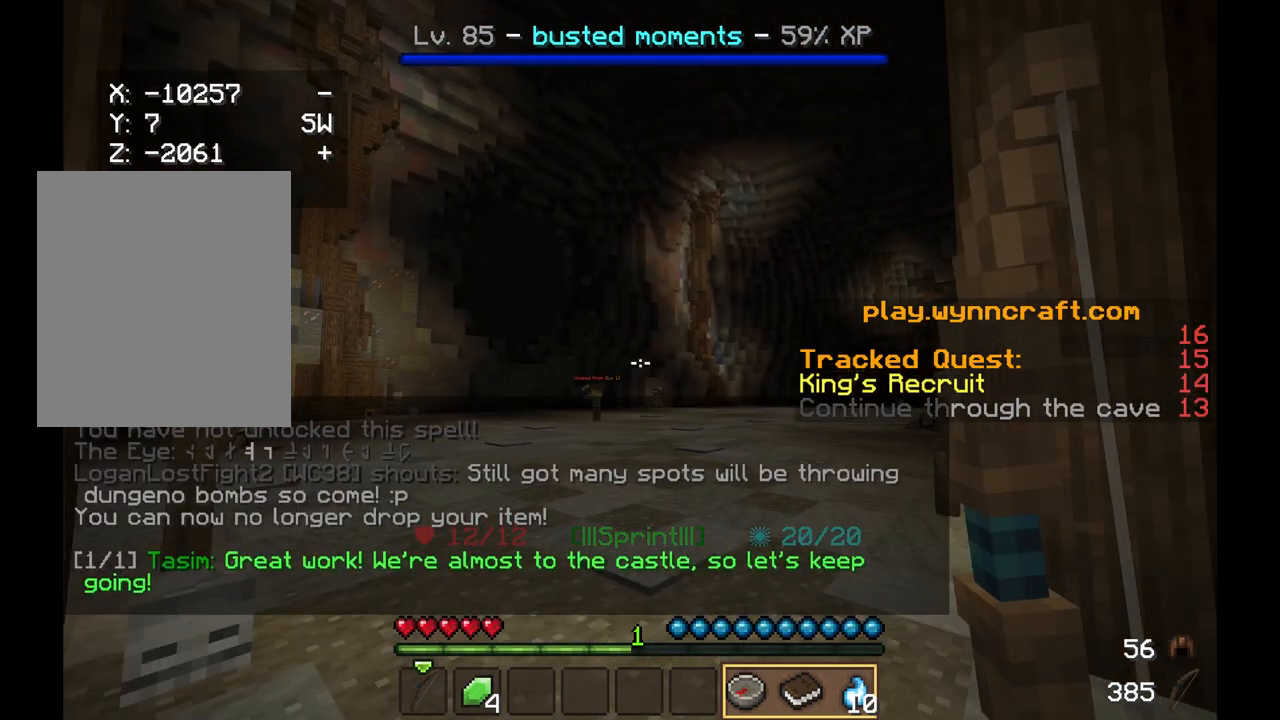
{"keys": [], "mouse": [], "events": [[42, "w", "up"]]}
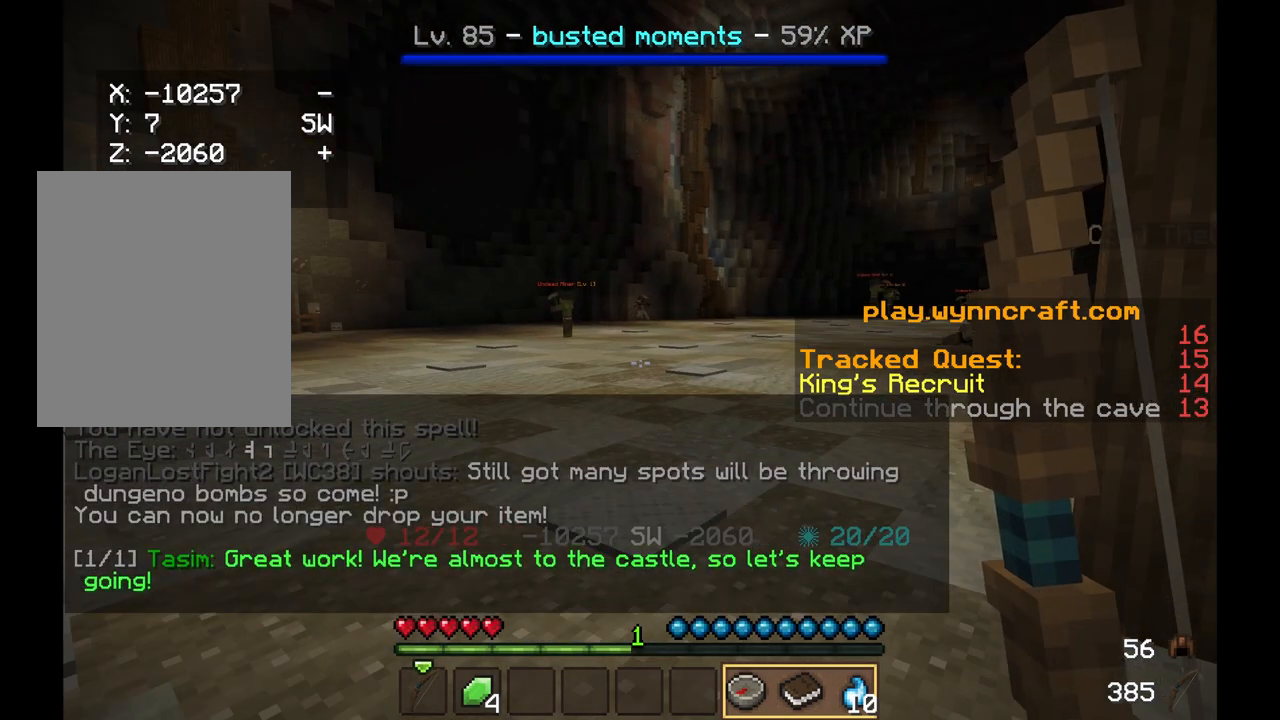
{"keys": ["w"], "mouse": [], "events": [[167, "w", "down"]]}
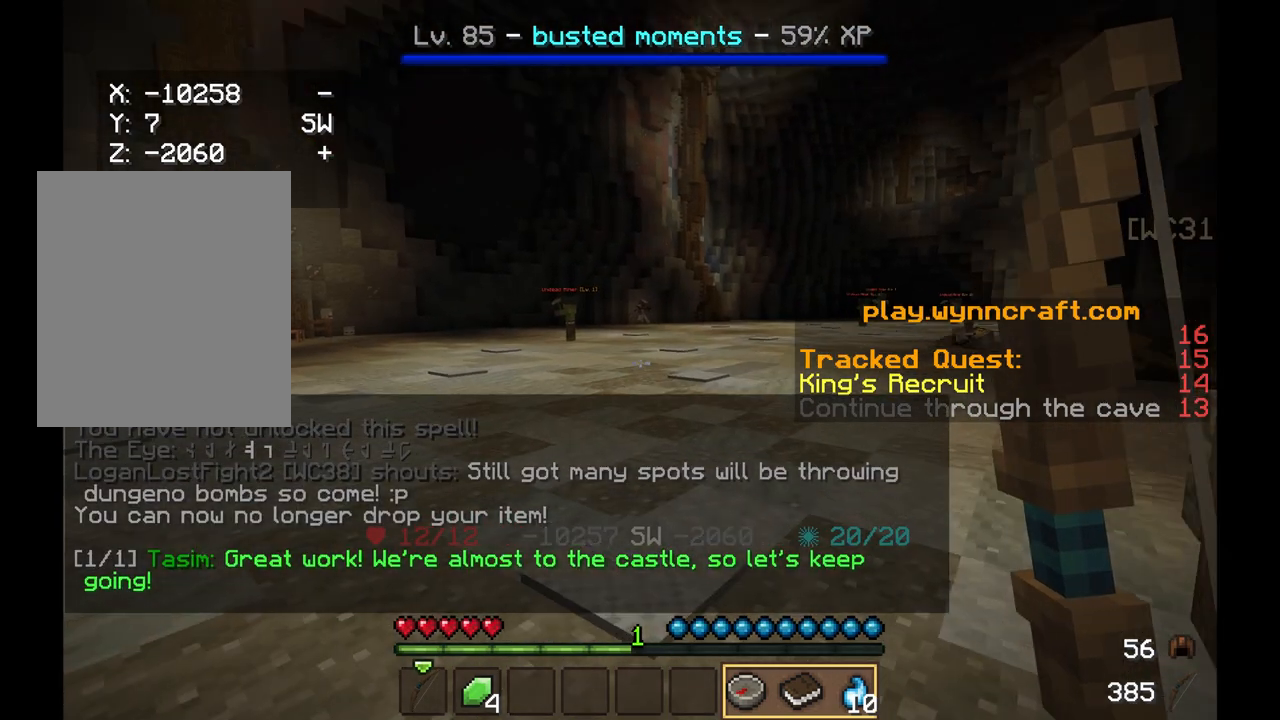
{"keys": ["w"], "mouse": [], "events": []}
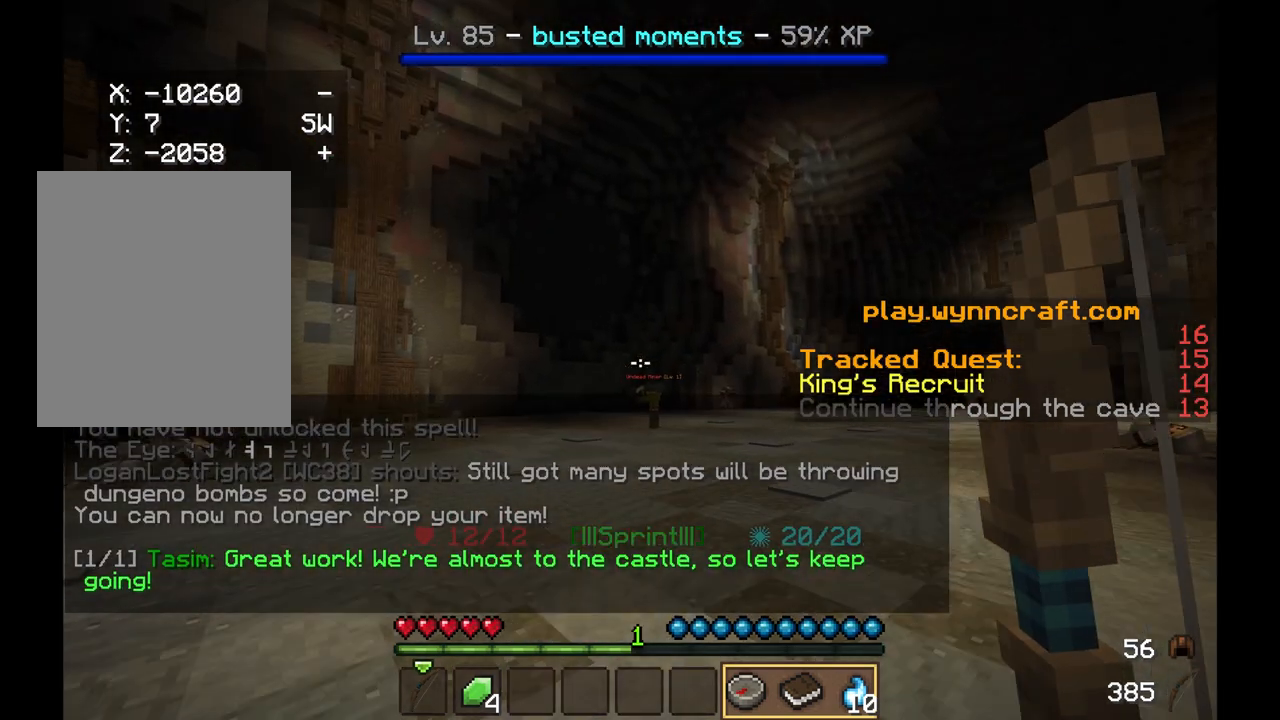
{"keys": ["w"], "mouse": [], "events": []}
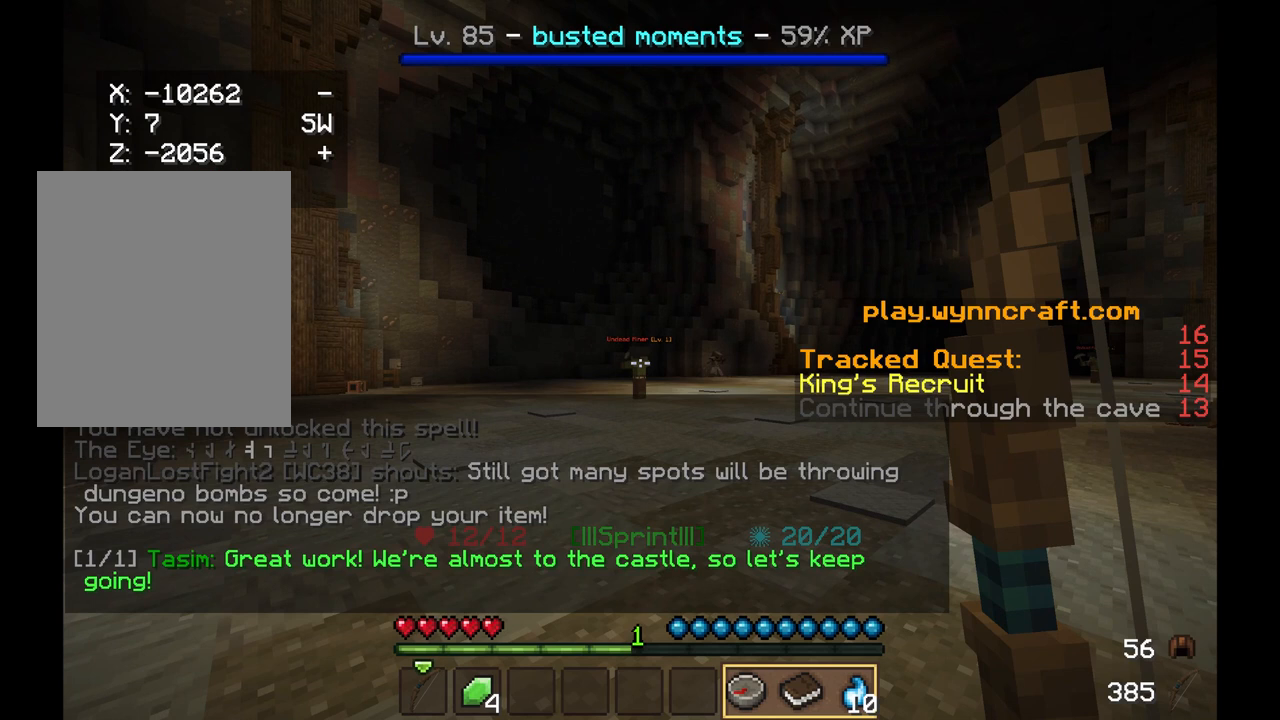
{"keys": ["w"], "mouse": [], "events": [[125, "mouse_right", "down"], [458, "mouse_right", "up"]]}
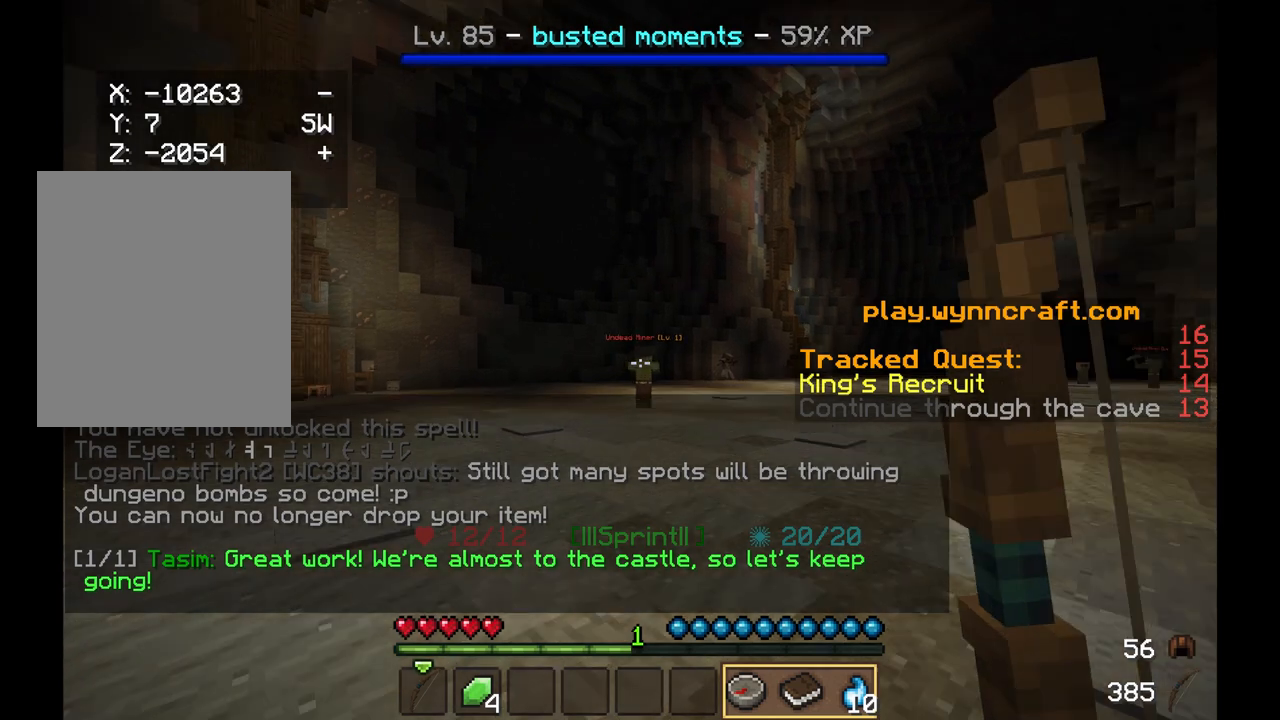
{"keys": ["w"], "mouse": [], "events": []}
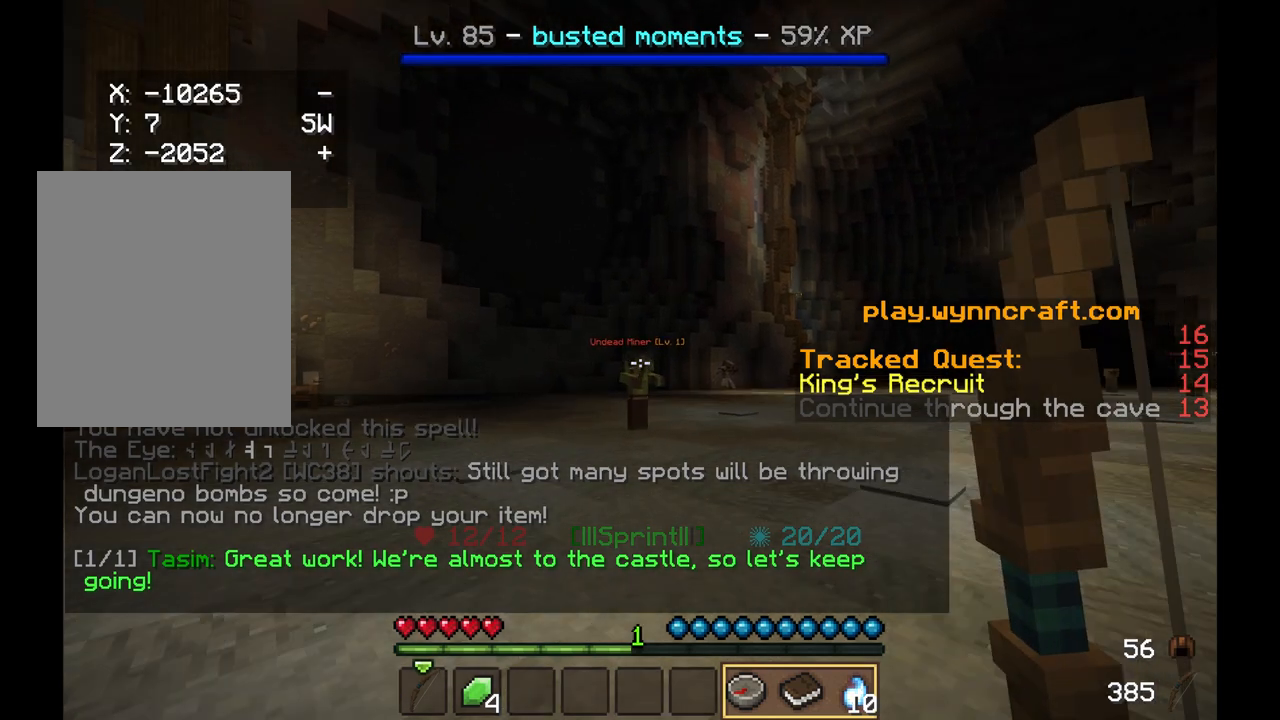
{"keys": [], "mouse": [], "events": [[42, "mouse_right", "down"], [167, "mouse_right", "up"], [167, "w", "up"]]}
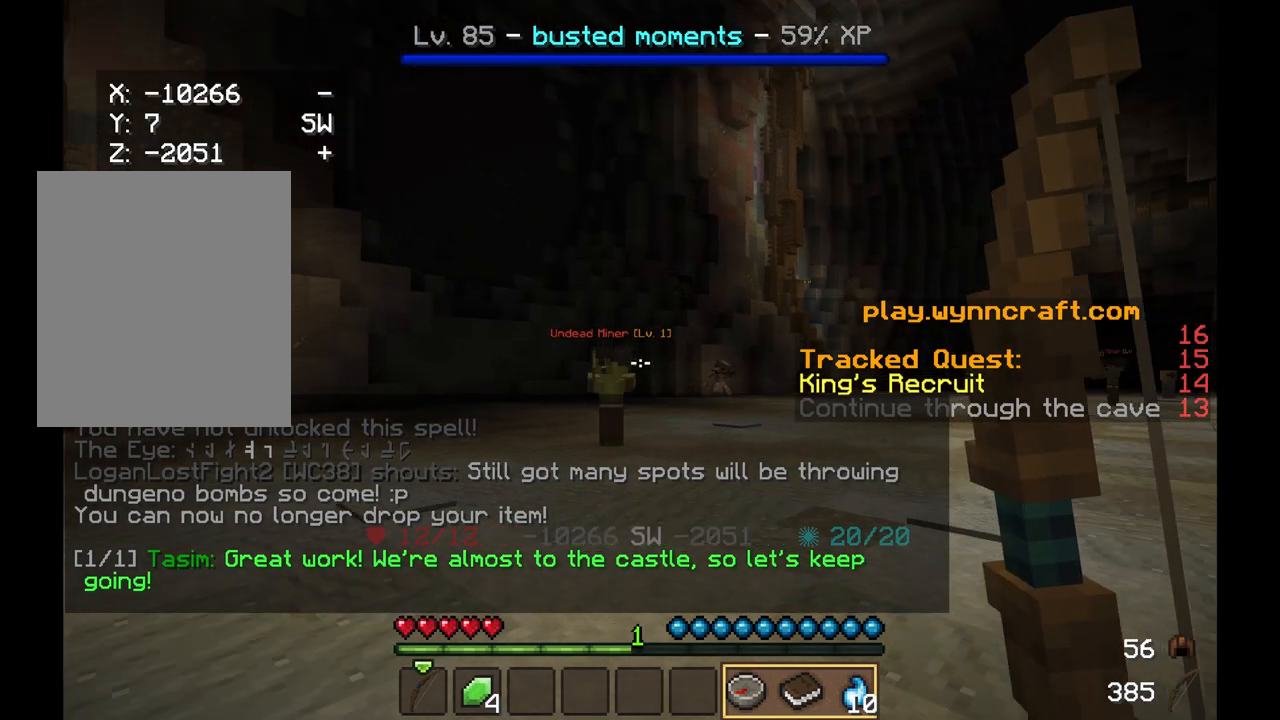
{"keys": ["a"], "mouse": [], "events": [[83, "a", "down"], [83, "mouse_right", "down"], [458, "mouse_right", "up"]]}
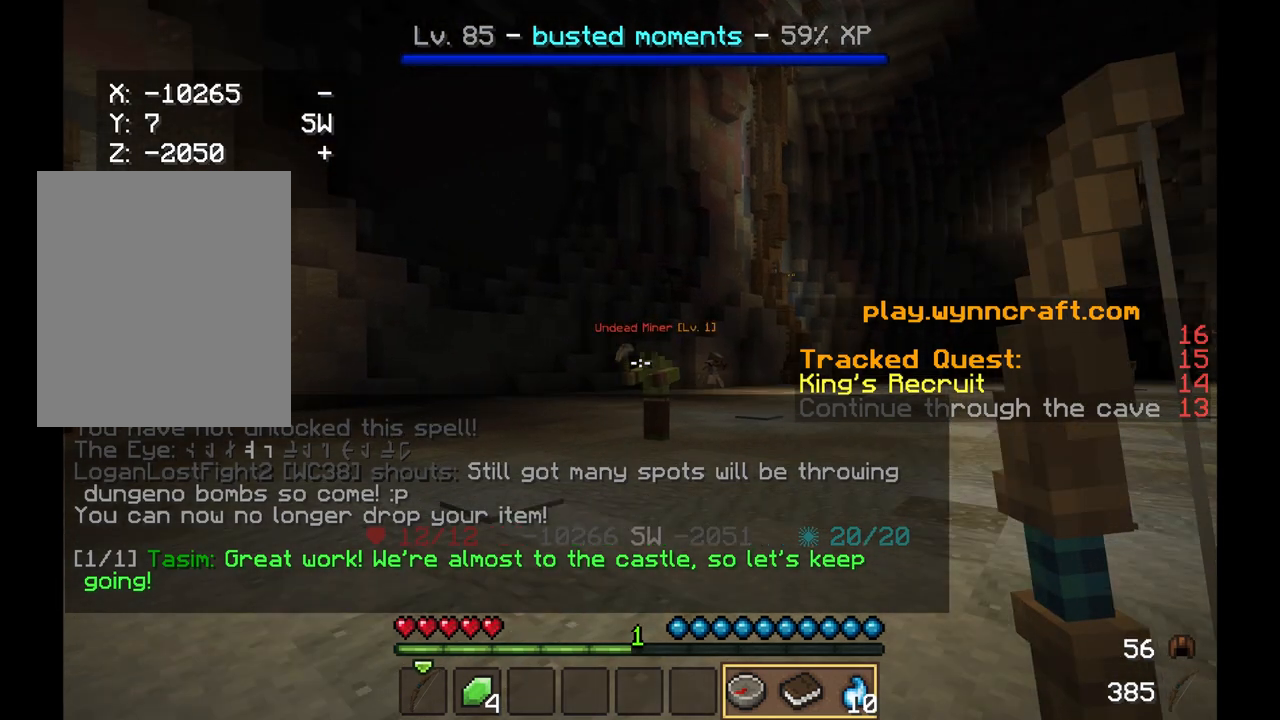
{"keys": ["a"], "mouse": []}
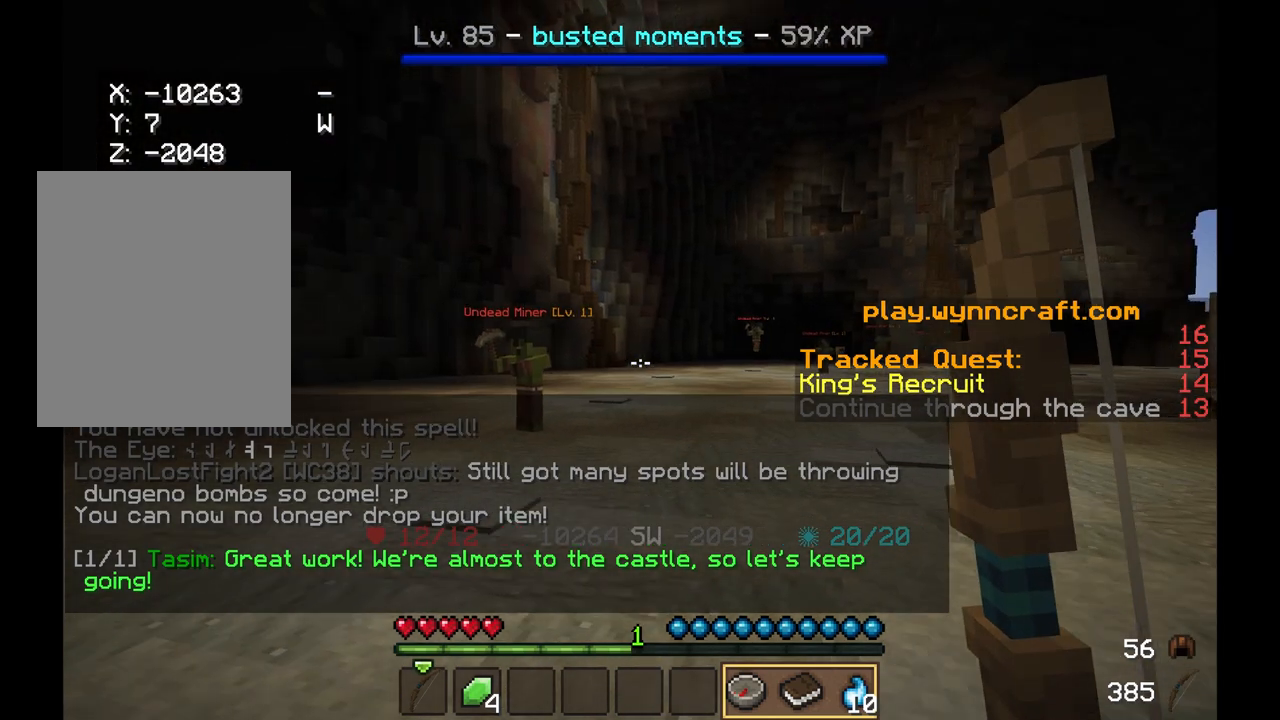
{"keys": ["a"], "mouse": [], "events": []}
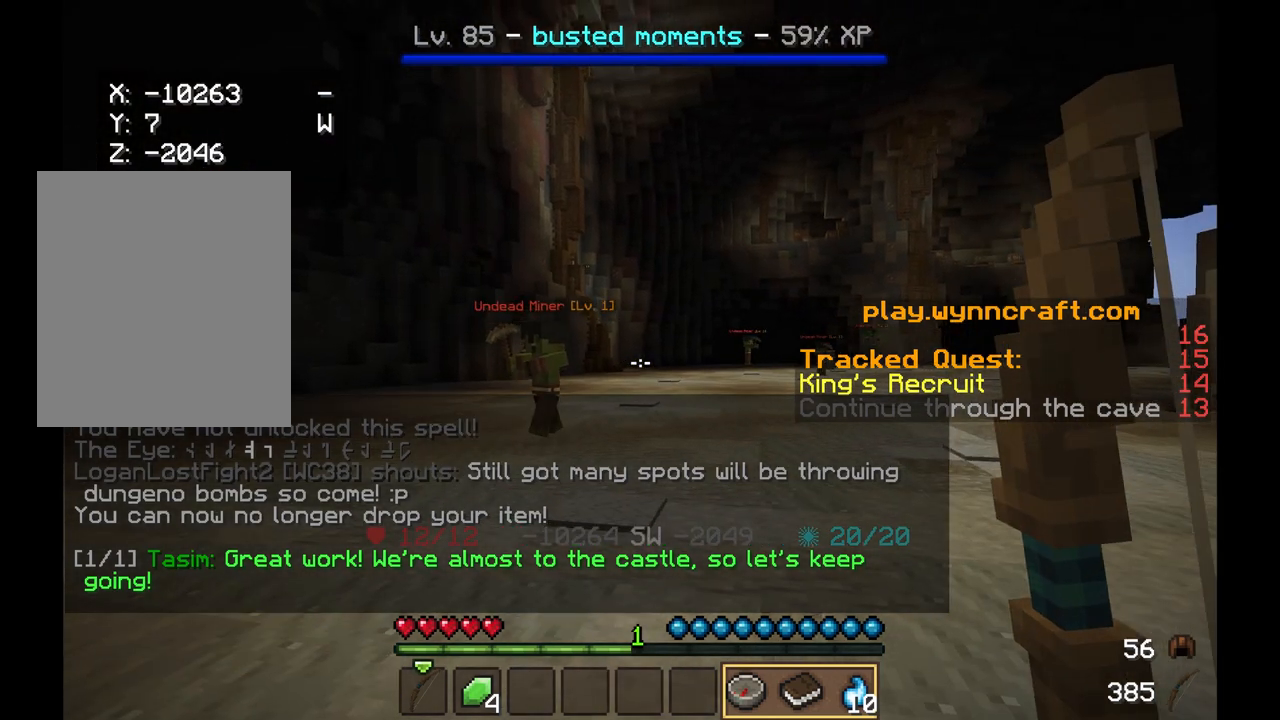
{"keys": [], "mouse": ["right"], "events": [[375, "a", "up"], [375, "mouse_right", "down"]]}